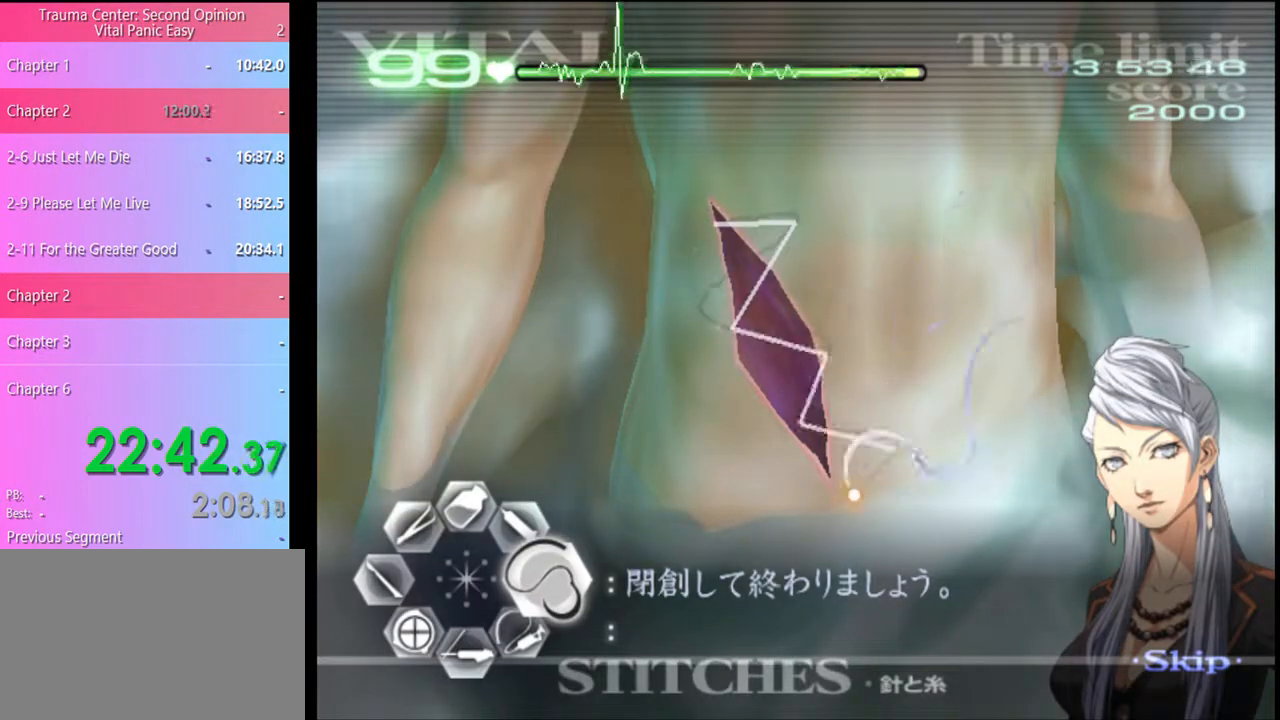
Gameplay with keyboard and mouse; each line is a JSON object with the keys and mouse buttons held at the frame after it. "events" lists presses ("down") and releases ("up") of "a", "alt", "c", "d", "e", "f", "q", "r", "s", "shift", "space", "v", "w", "mouse_left", "mouse_wheel", "mouse_right", "mouse_mb4" and "mouse_mb5" between this image and that frame as [ms after this image, input, new state], when the widget could be followed in between. "mouse_left", "mouse_wheel", "mouse_right", "mouse_mb4", "mouse_mb5" = the "left", "wheel", "right", "mb4", "mb5" buttons of the "mouse" list. No other keys are recorded. "wheel" means that the mouse wheel is clicked or scrolled. Mouse movement is not recorded.
{"keys": [], "mouse": [], "events": [[33, "mouse_left", "up"], [433, "d", "up"]]}
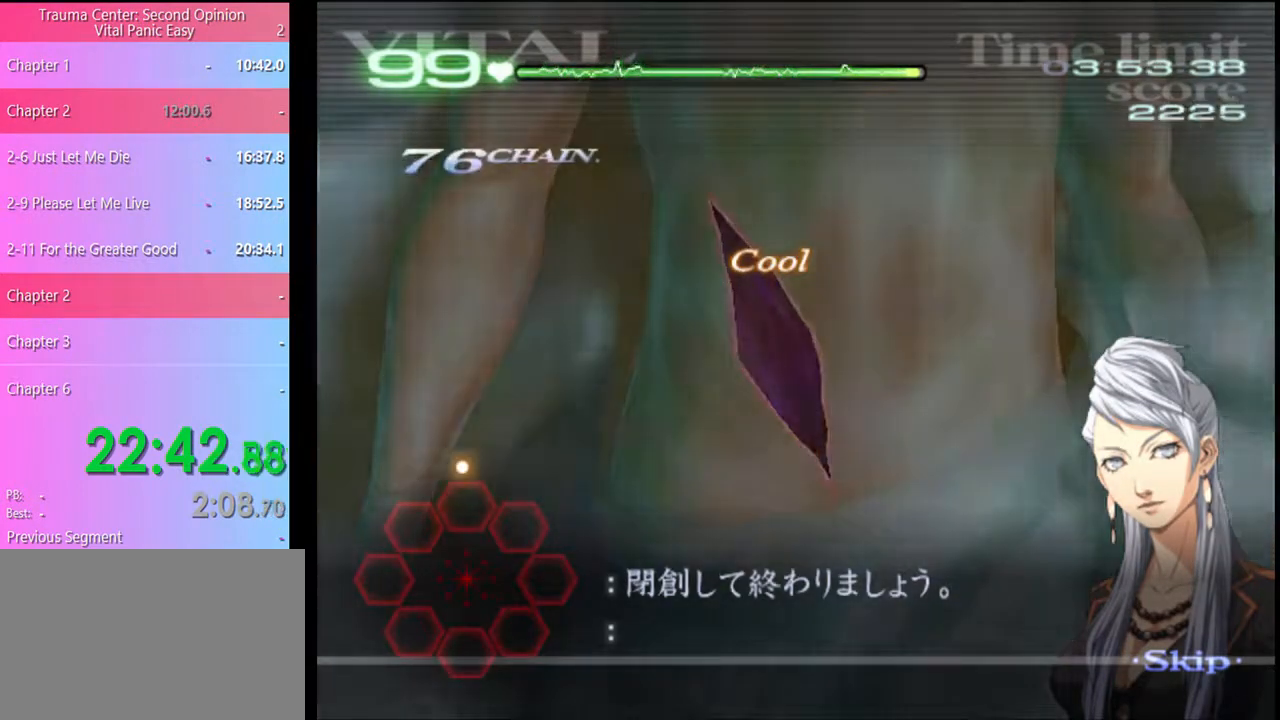
{"keys": [], "mouse": [], "events": []}
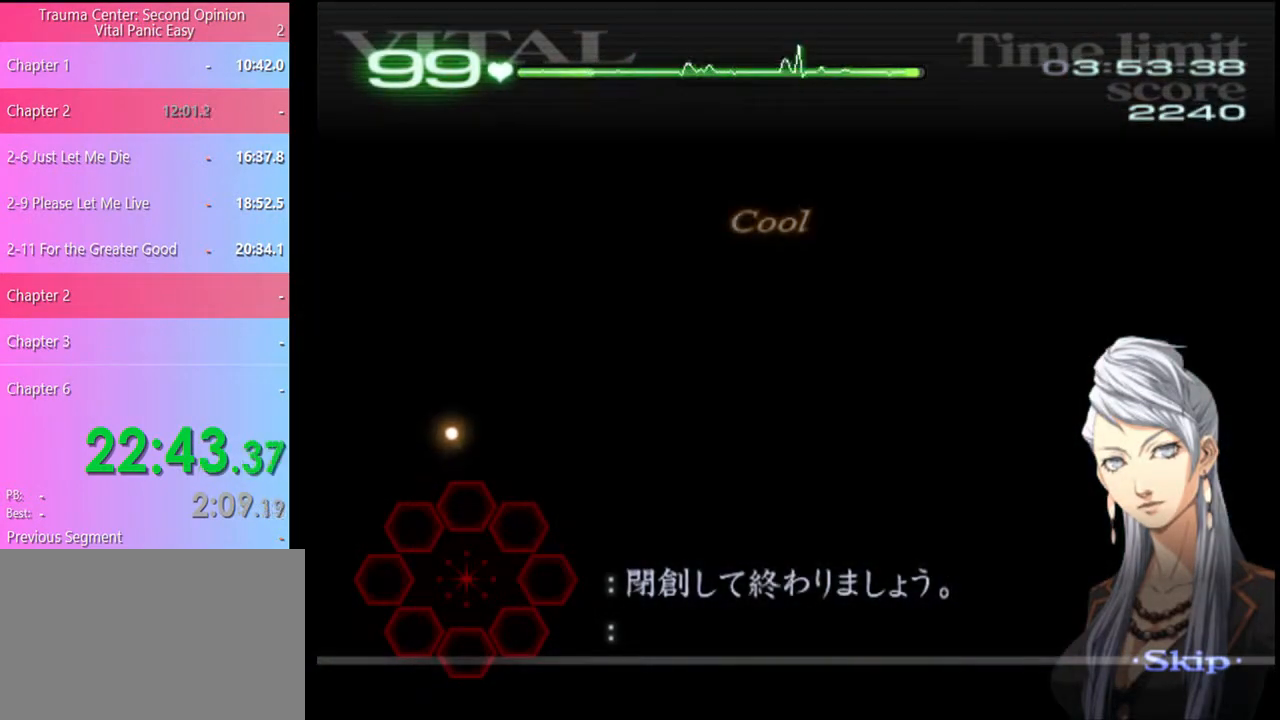
{"keys": [], "mouse": [], "events": []}
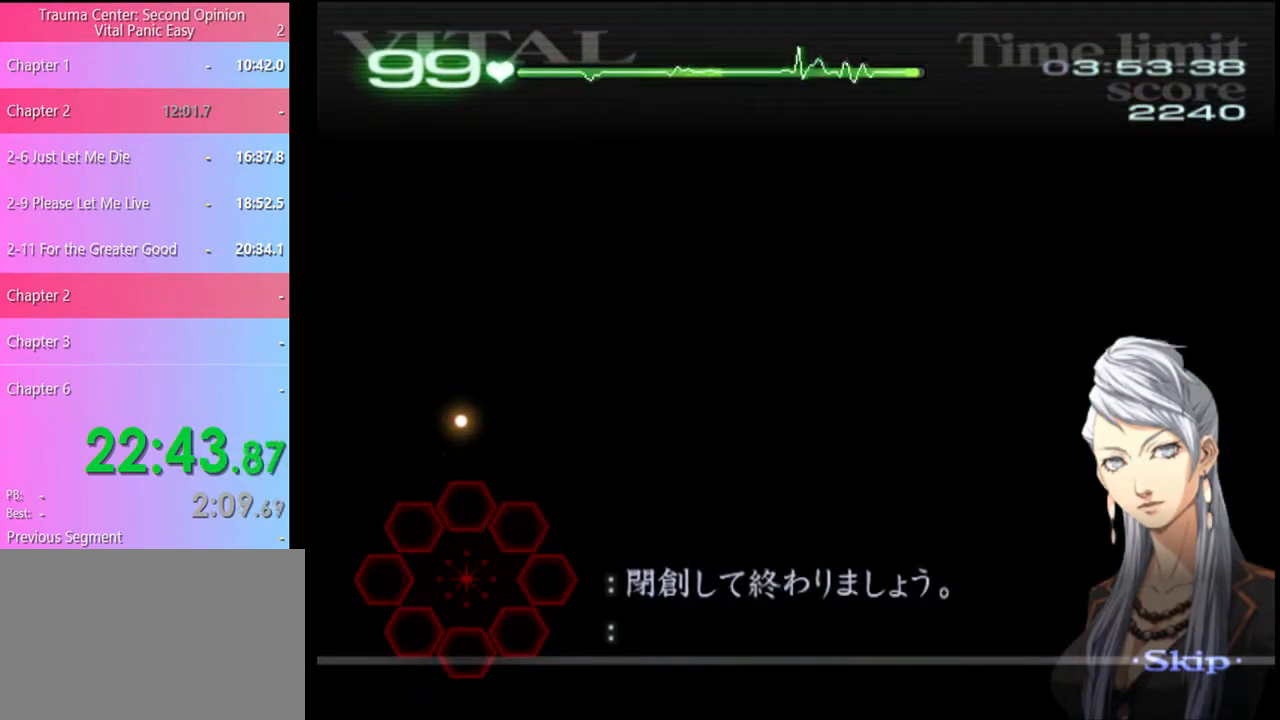
{"keys": [], "mouse": [], "events": []}
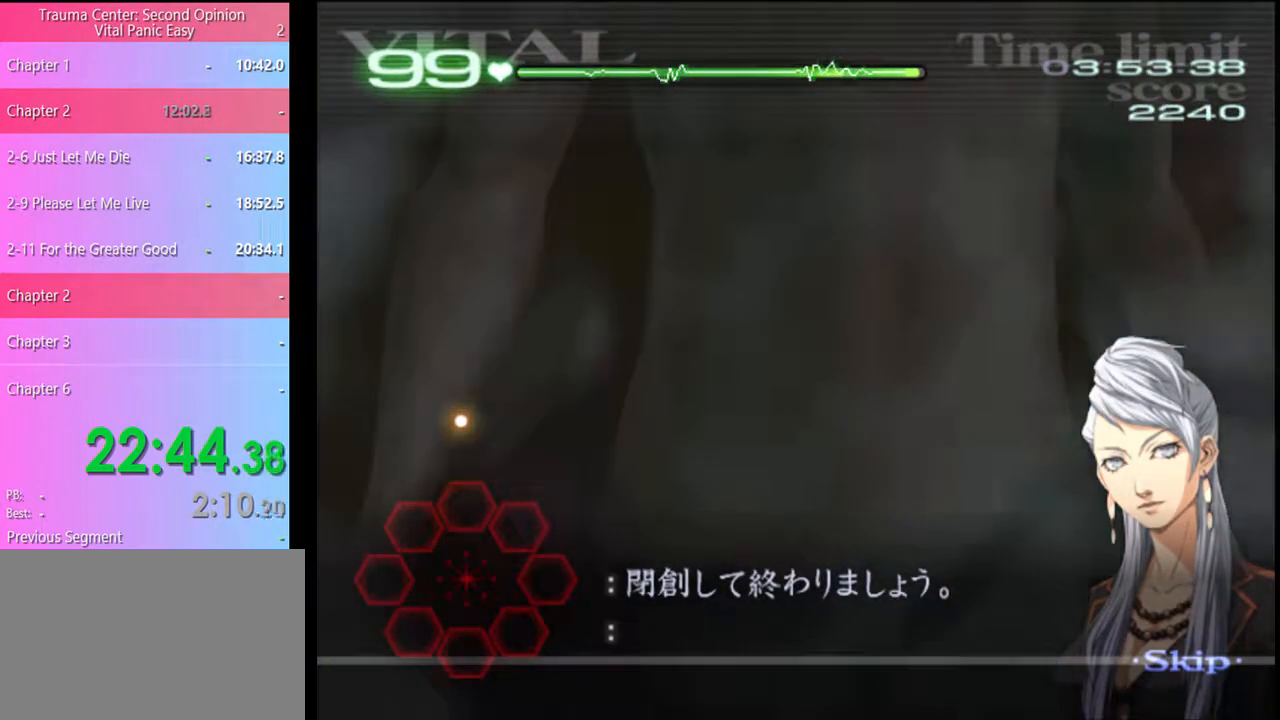
{"keys": [], "mouse": [], "events": []}
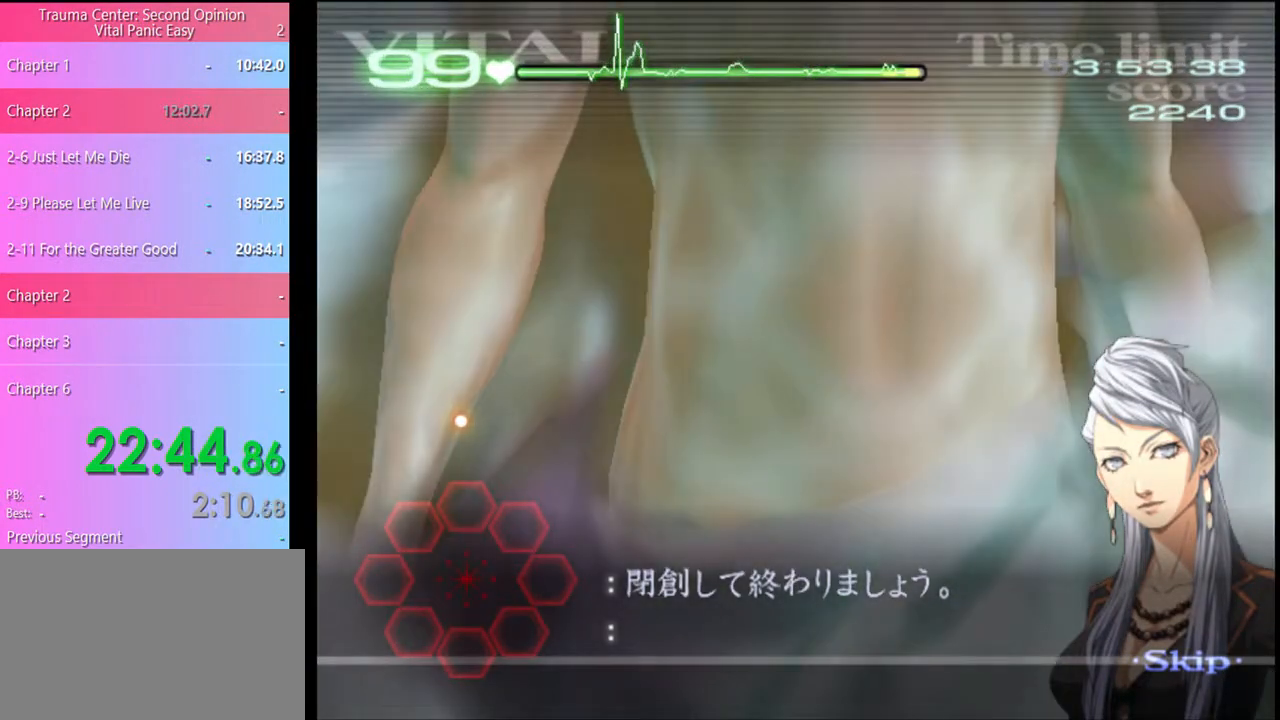
{"keys": [], "mouse": [], "events": [[367, "mouse_left", "down"], [433, "mouse_left", "up"]]}
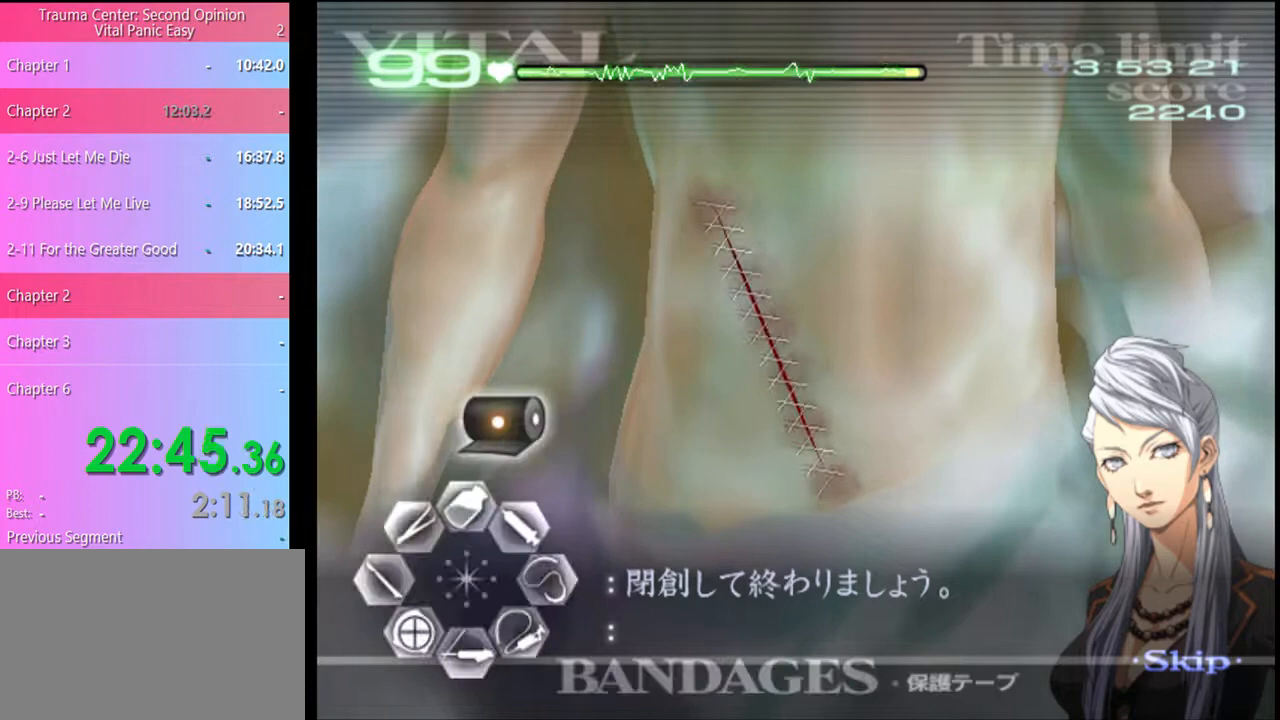
{"keys": [], "mouse": ["left"], "events": [[467, "mouse_left", "down"]]}
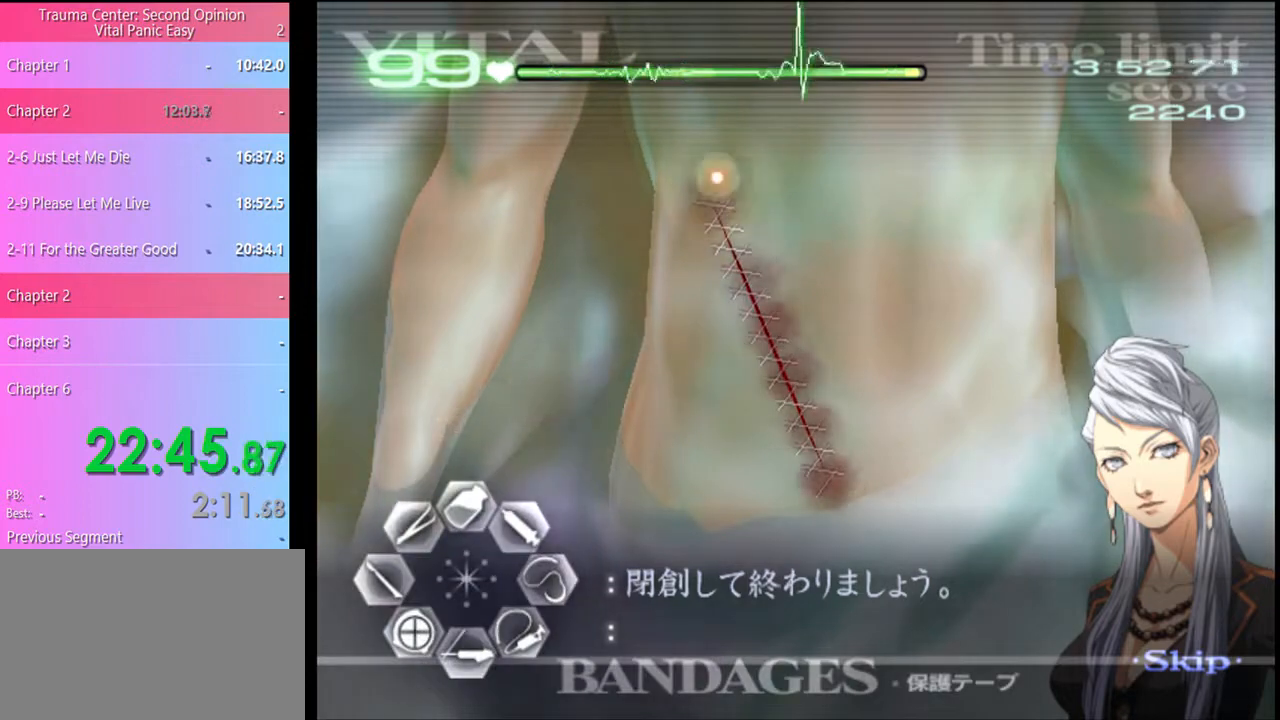
{"keys": [], "mouse": [], "events": [[133, "mouse_left", "up"]]}
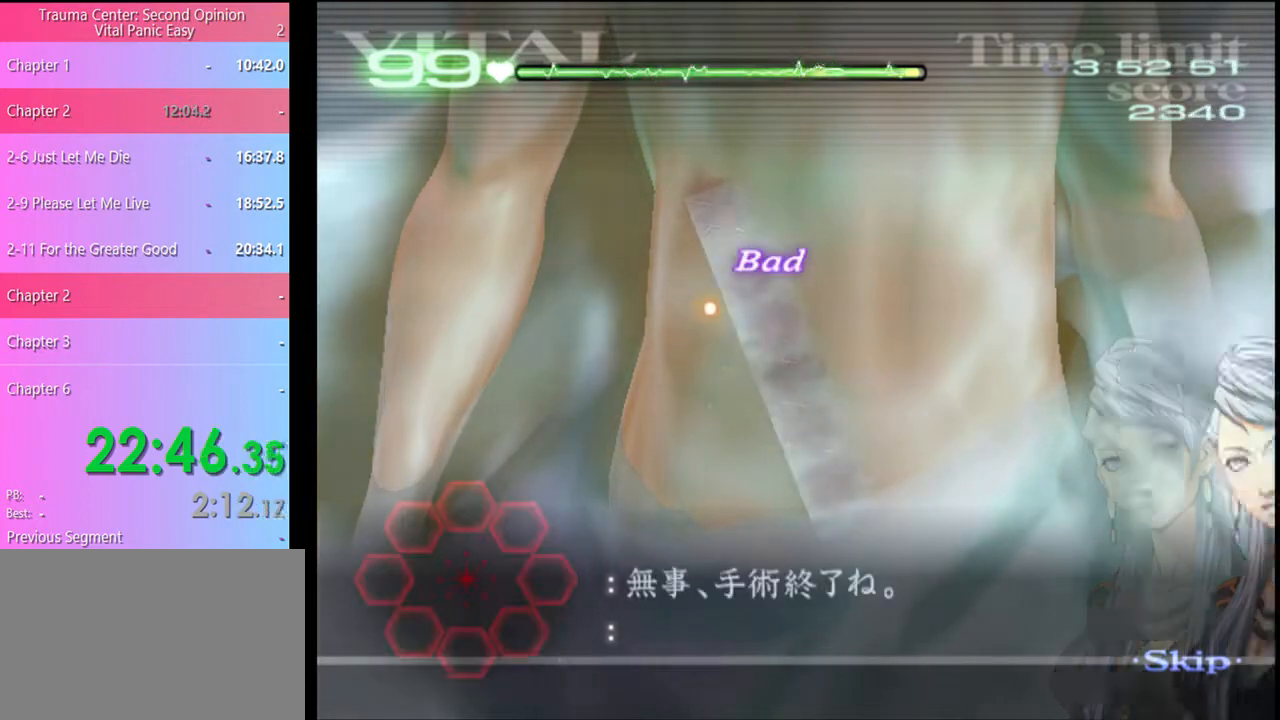
{"keys": [], "mouse": ["left"], "events": [[500, "mouse_left", "down"]]}
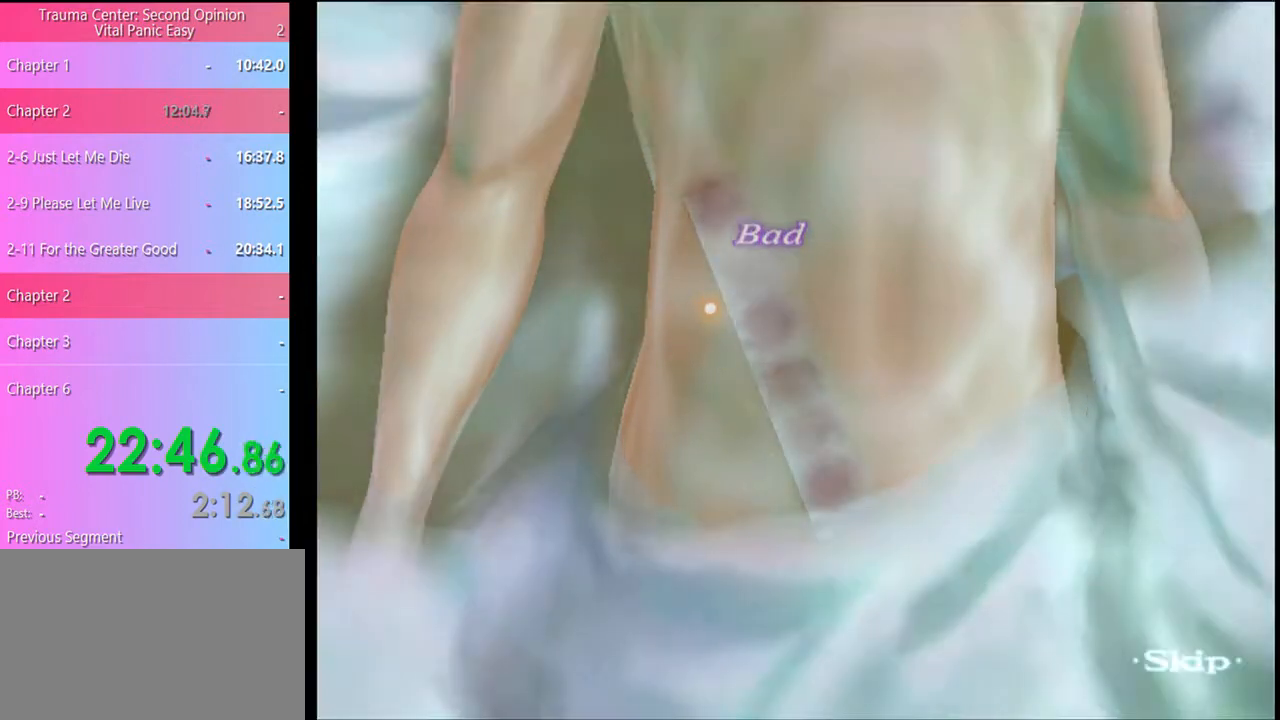
{"keys": [], "mouse": [], "events": [[67, "mouse_left", "up"], [133, "mouse_left", "down"], [200, "mouse_left", "up"], [267, "mouse_left", "down"], [333, "mouse_left", "up"]]}
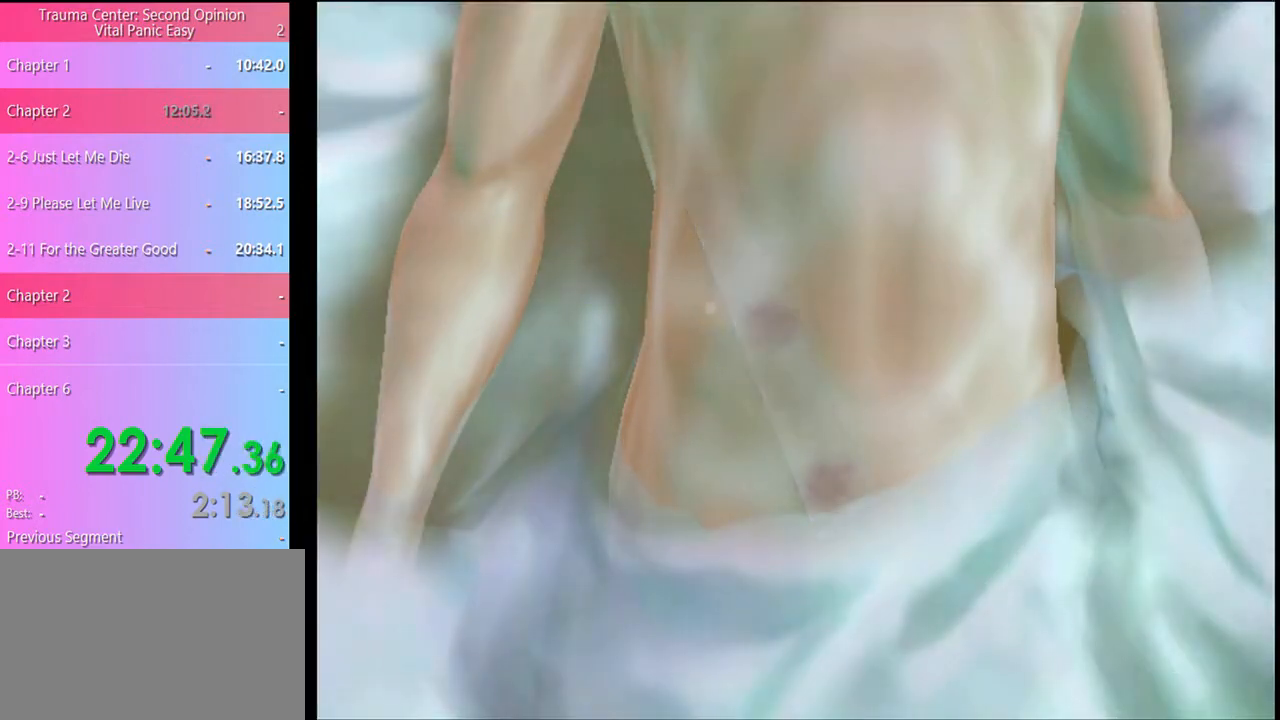
{"keys": [], "mouse": ["left"], "events": [[33, "mouse_left", "down"], [67, "mouse_left", "up"], [133, "mouse_left", "down"], [233, "mouse_left", "up"], [267, "mouse_left", "down"], [433, "mouse_left", "up"], [500, "mouse_left", "down"]]}
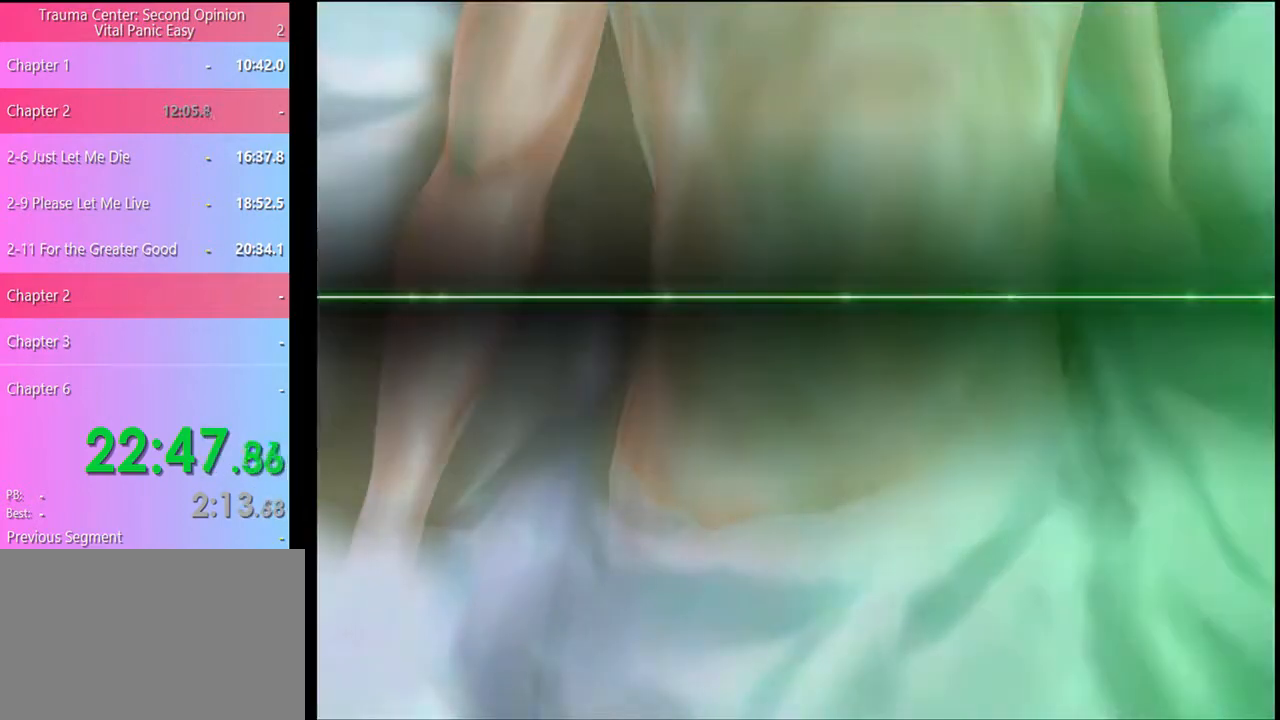
{"keys": [], "mouse": ["left"], "events": [[100, "mouse_left", "up"], [167, "mouse_left", "down"], [267, "mouse_left", "up"], [300, "mouse_left", "down"], [400, "mouse_left", "up"], [500, "mouse_left", "down"]]}
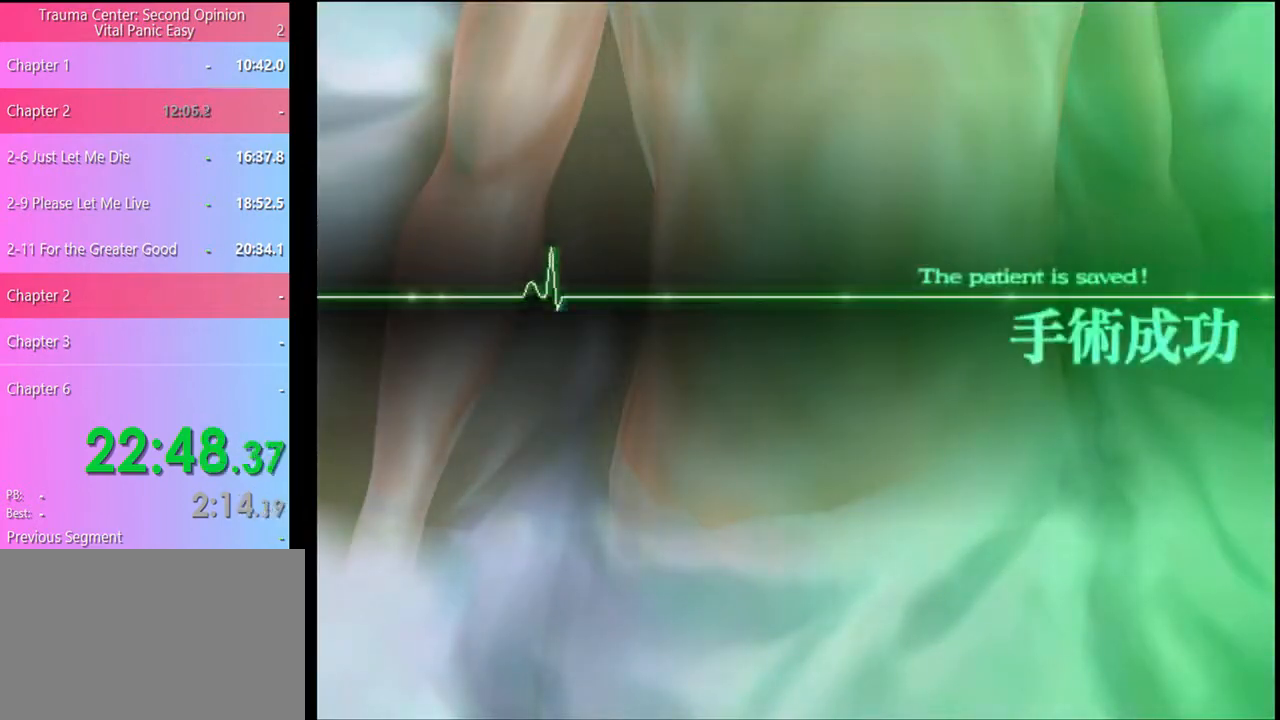
{"keys": [], "mouse": ["left"], "events": [[67, "mouse_left", "up"], [133, "mouse_left", "down"], [200, "mouse_left", "up"], [300, "mouse_left", "down"], [367, "mouse_left", "up"], [467, "mouse_left", "down"]]}
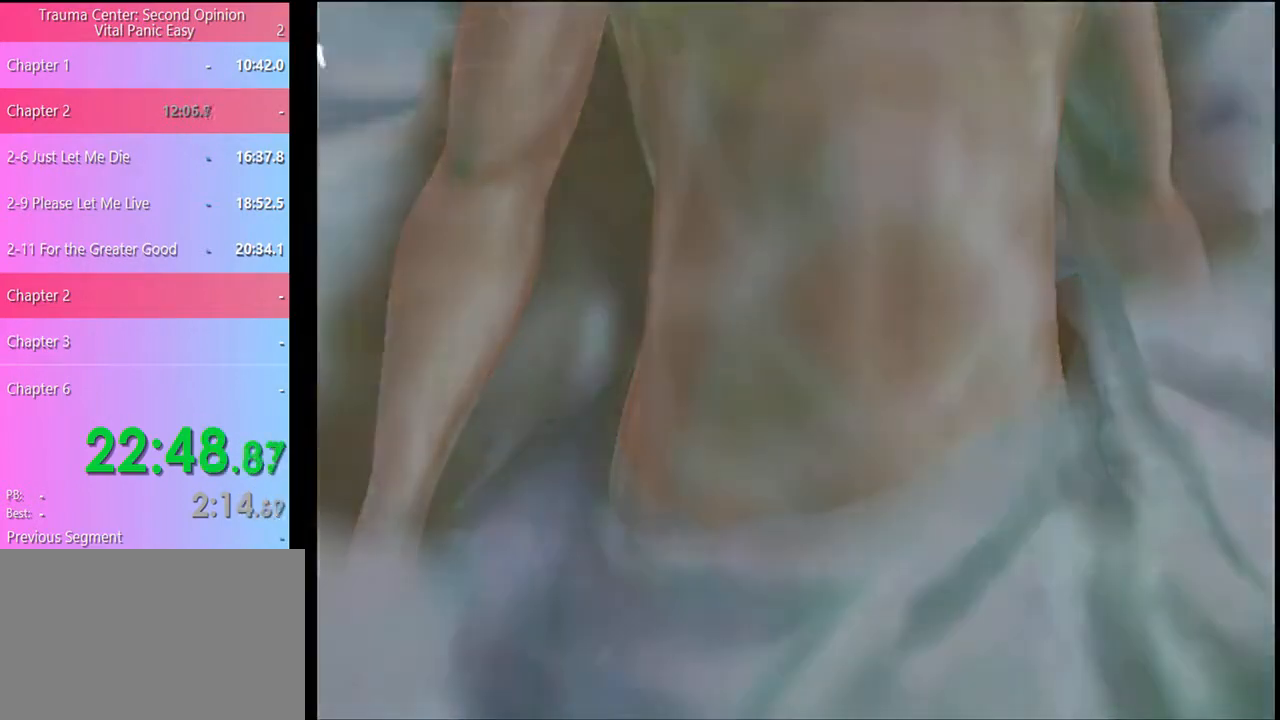
{"keys": [], "mouse": [], "events": [[33, "mouse_left", "up"], [67, "mouse_left", "down"], [167, "mouse_left", "up"], [267, "mouse_left", "down"], [333, "mouse_left", "up"], [400, "mouse_left", "down"], [467, "mouse_left", "up"]]}
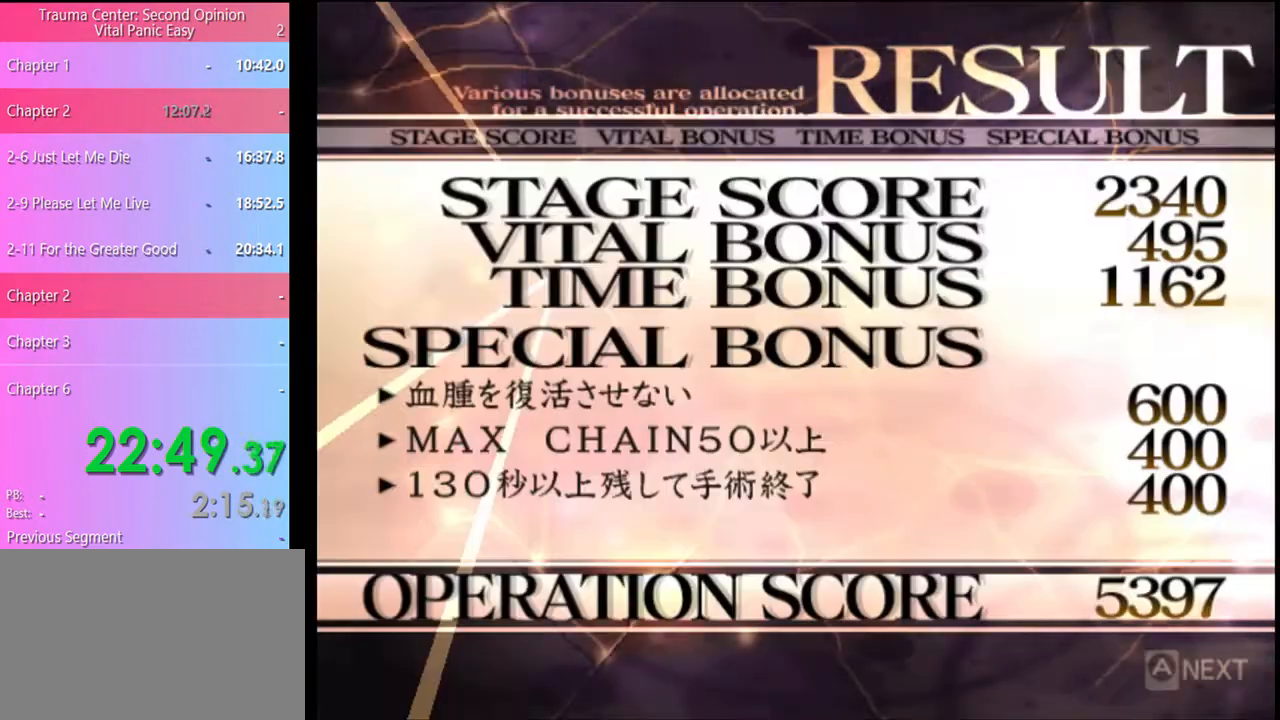
{"keys": [], "mouse": [], "events": [[33, "mouse_left", "down"], [133, "mouse_left", "up"], [200, "mouse_left", "down"], [300, "mouse_left", "up"], [367, "mouse_left", "down"], [433, "mouse_left", "up"]]}
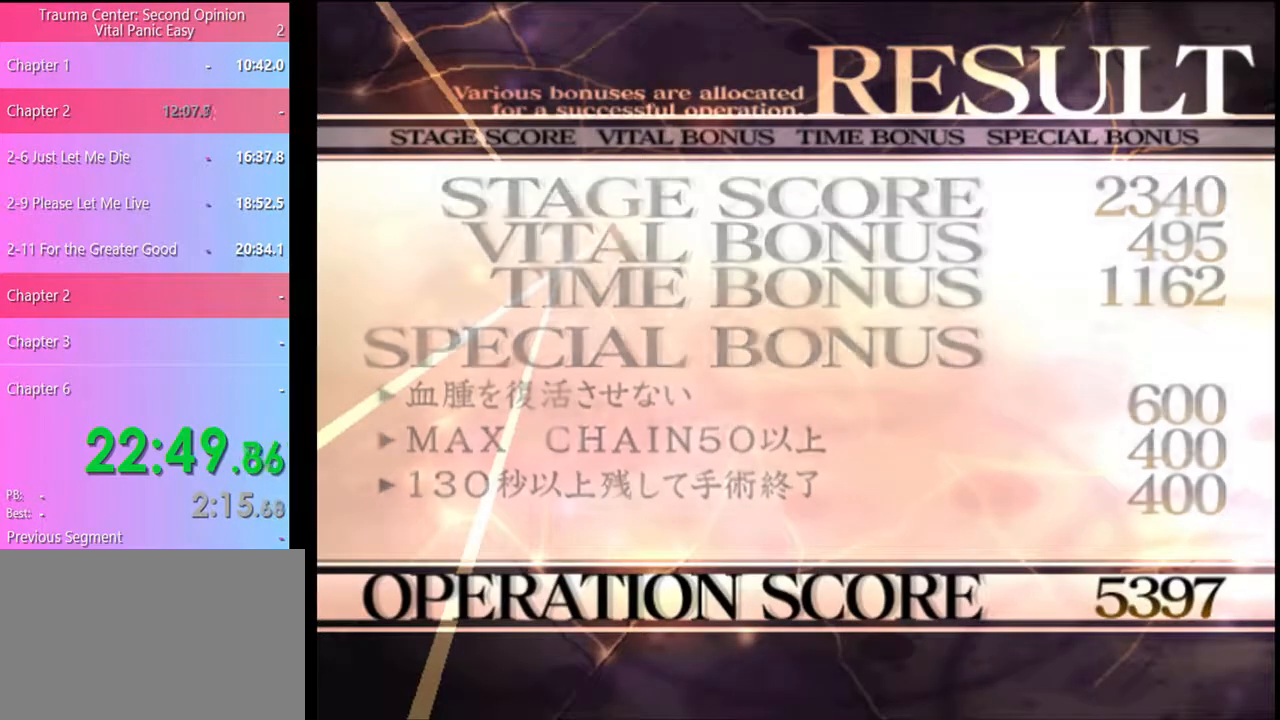
{"keys": [], "mouse": [], "events": [[33, "mouse_left", "down"], [100, "mouse_left", "up"], [200, "mouse_left", "down"], [267, "mouse_left", "up"], [367, "mouse_left", "down"], [500, "mouse_left", "up"]]}
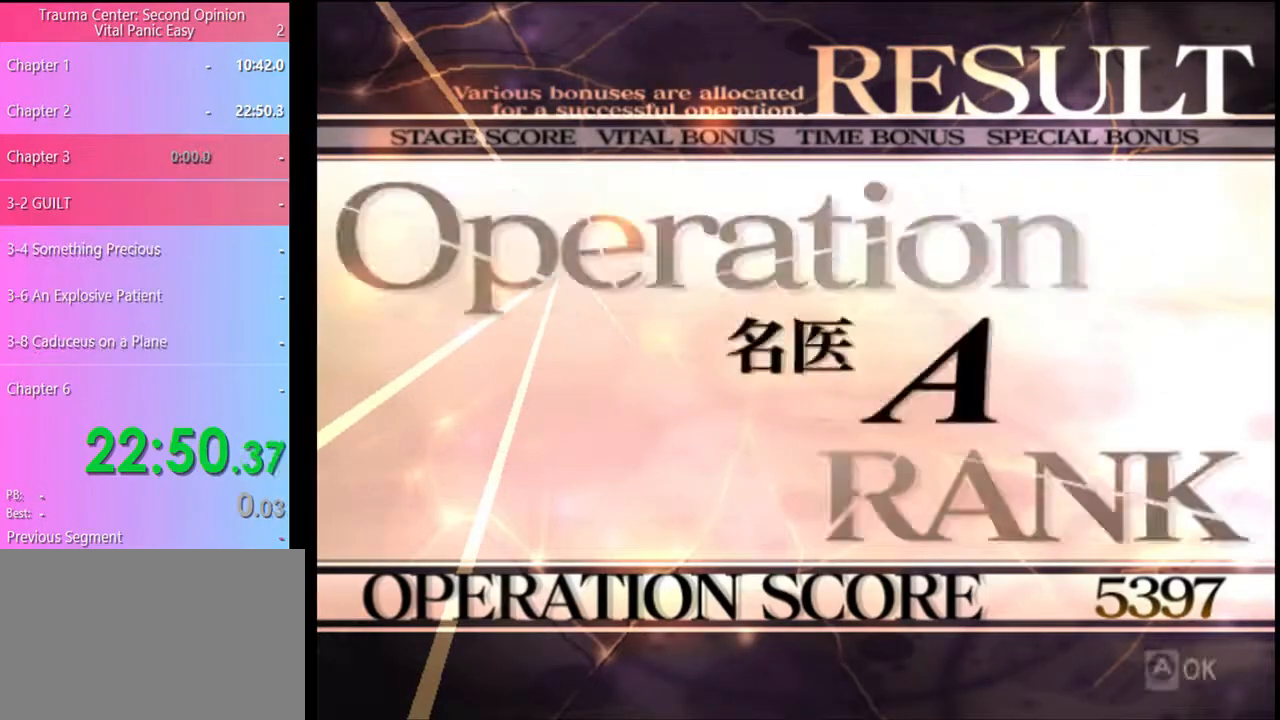
{"keys": [], "mouse": [], "events": [[100, "mouse_left", "down"], [200, "mouse_left", "up"], [267, "mouse_left", "down"], [367, "mouse_left", "up"], [433, "mouse_left", "down"], [500, "mouse_left", "up"]]}
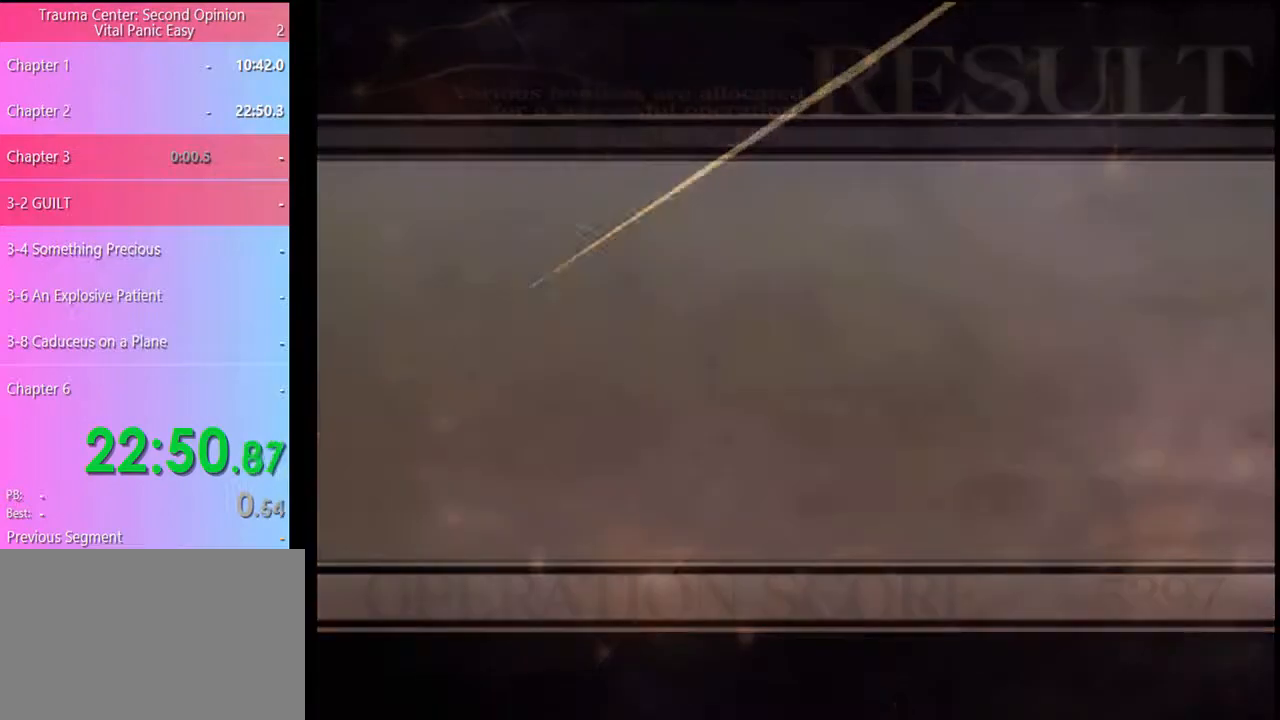
{"keys": [], "mouse": [], "events": [[100, "mouse_left", "down"], [133, "e", "down"], [167, "mouse_left", "up"], [200, "e", "up"], [233, "mouse_left", "down"], [300, "e", "down"], [333, "e", "up"], [333, "mouse_left", "up"], [400, "e", "down"], [400, "mouse_left", "down"], [467, "e", "up"], [467, "mouse_left", "up"]]}
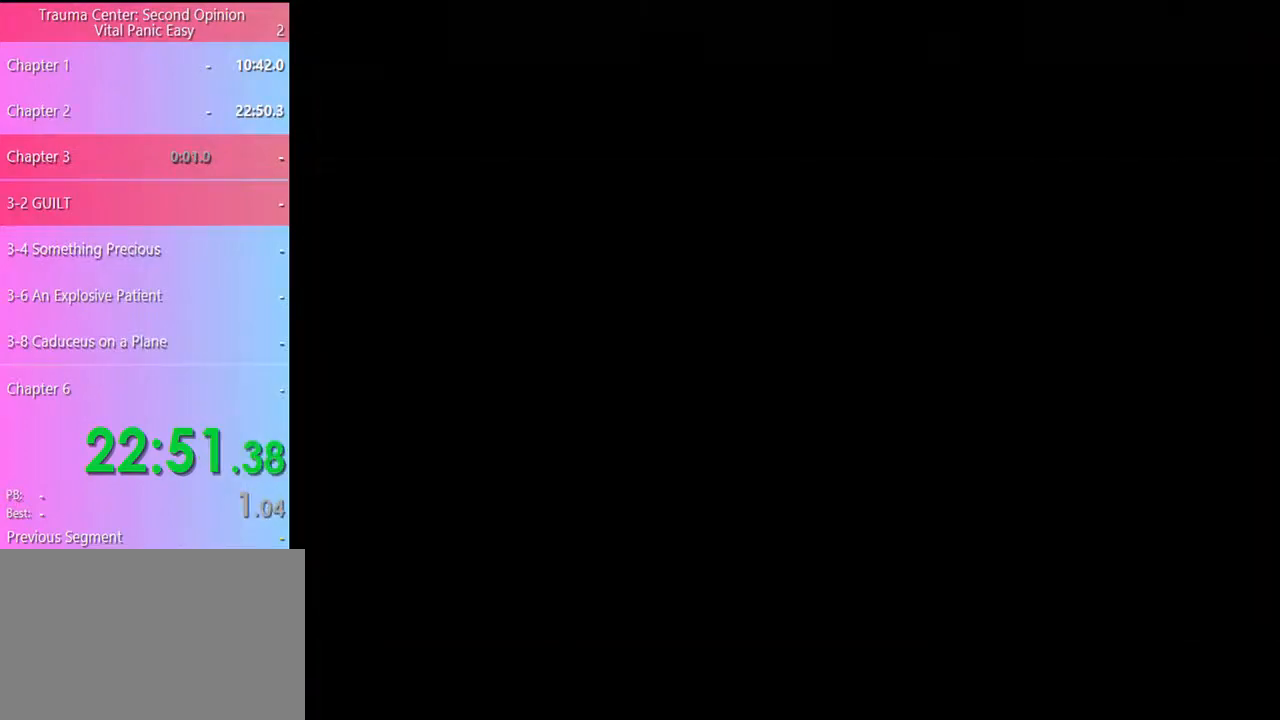
{"keys": [], "mouse": ["left"], "events": [[33, "e", "down"], [33, "mouse_left", "down"], [100, "e", "up"], [100, "mouse_left", "up"], [167, "e", "down"], [167, "mouse_left", "down"], [233, "e", "up"], [267, "mouse_left", "up"], [300, "e", "down"], [333, "mouse_left", "down"], [367, "e", "up"], [433, "mouse_left", "up"], [467, "e", "down"], [467, "mouse_left", "down"], [500, "e", "up"]]}
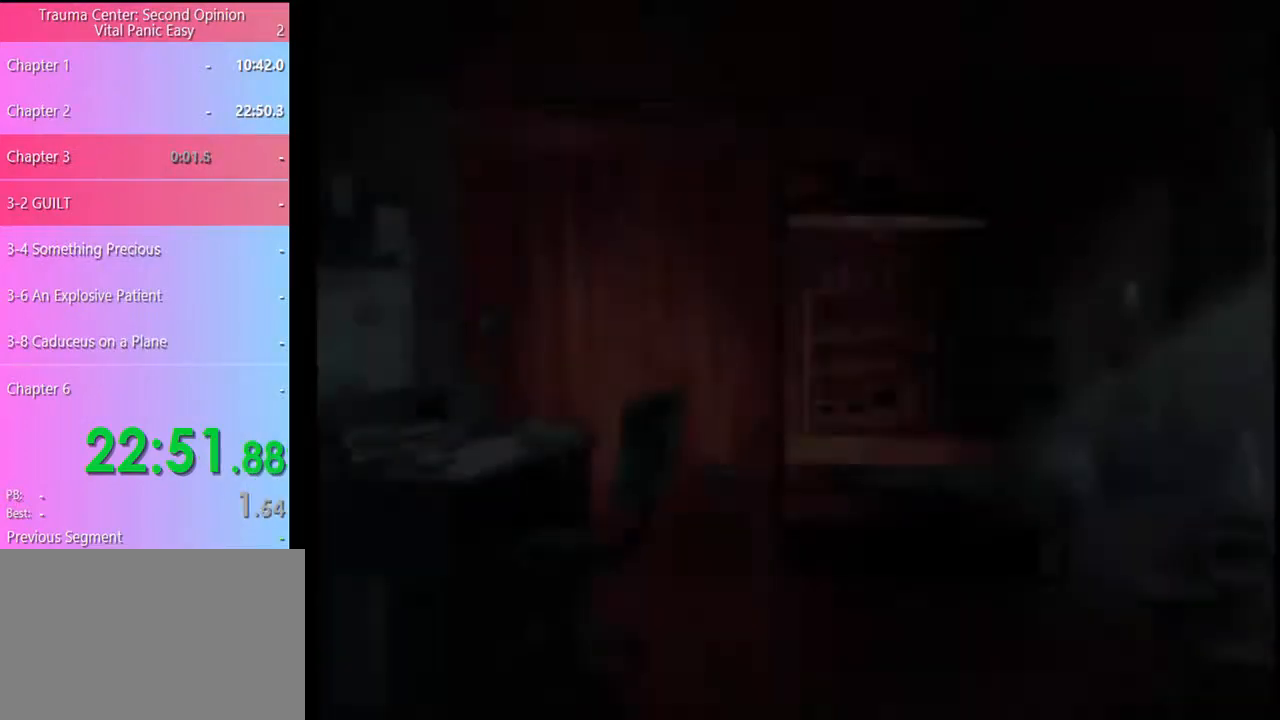
{"keys": ["e"], "mouse": [], "events": [[67, "mouse_left", "up"], [100, "e", "down"], [133, "e", "up"], [133, "mouse_left", "down"], [200, "e", "down"], [200, "mouse_left", "up"], [267, "e", "up"], [267, "mouse_left", "down"], [333, "mouse_left", "up"], [367, "e", "down"], [400, "e", "up"], [400, "mouse_left", "down"], [467, "e", "down"], [500, "mouse_left", "up"]]}
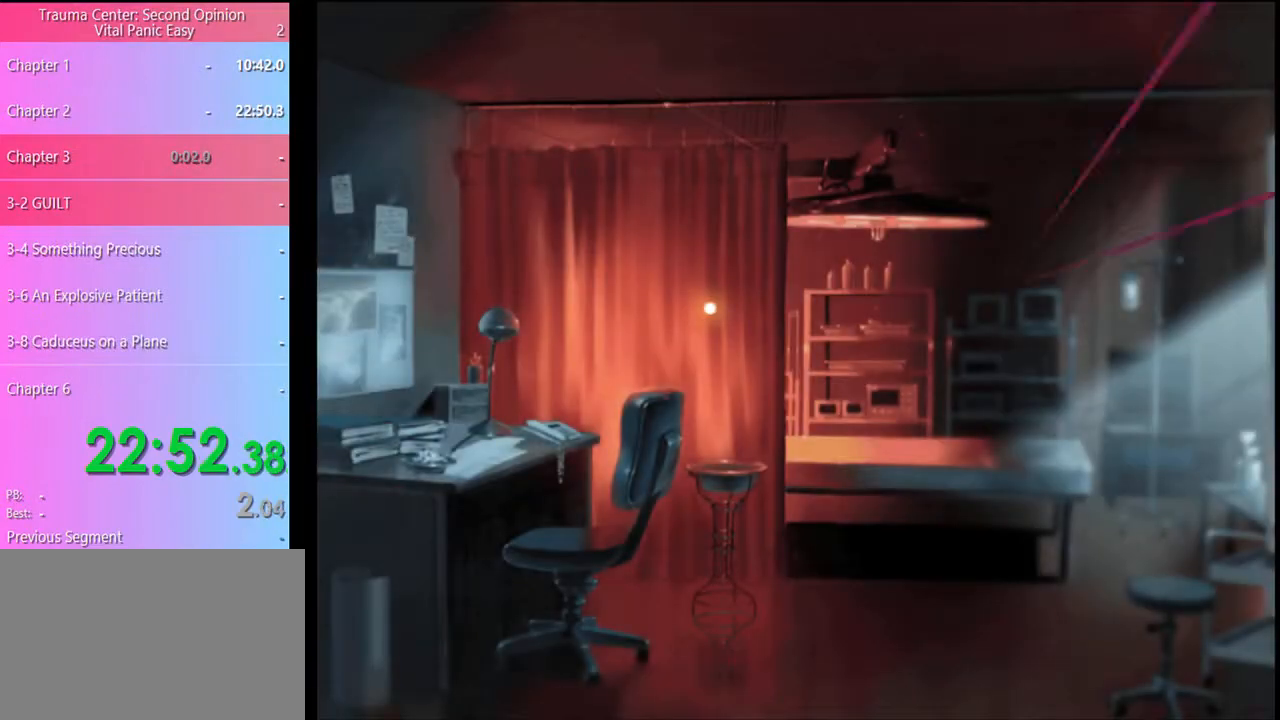
{"keys": [], "mouse": [], "events": [[33, "e", "up"], [67, "mouse_left", "down"], [100, "e", "down"], [133, "e", "up"], [167, "mouse_left", "up"]]}
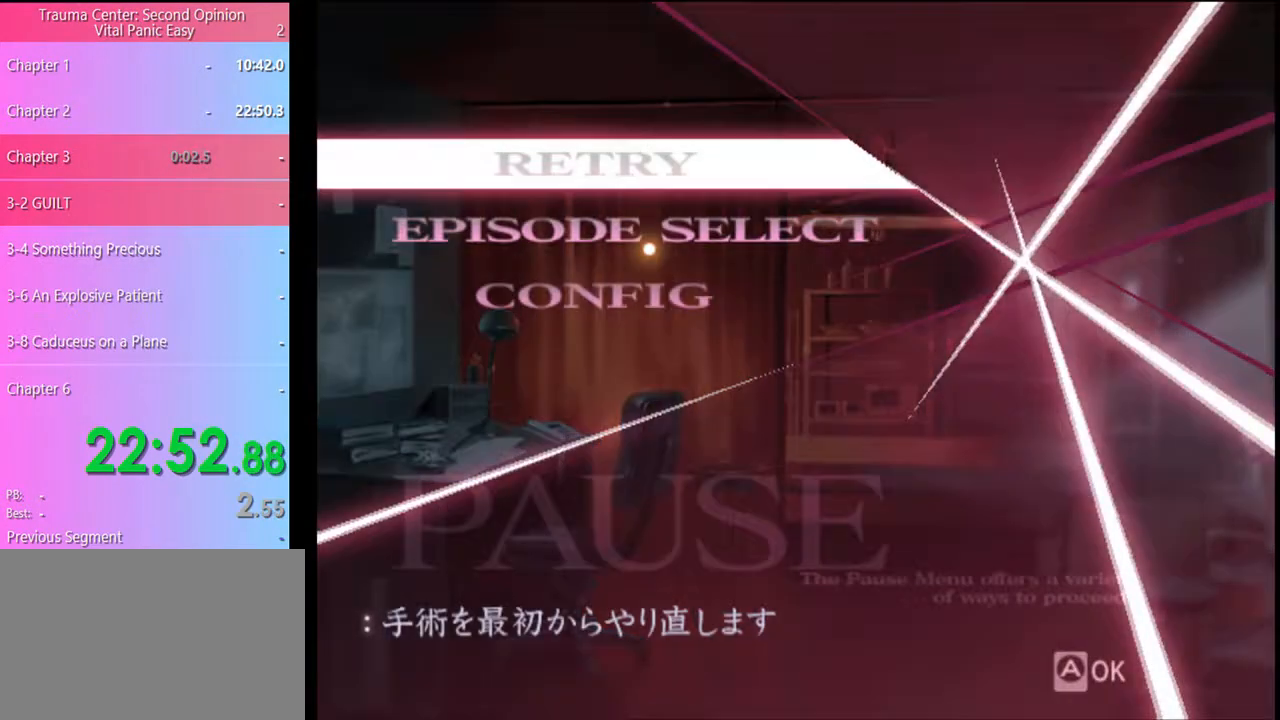
{"keys": [], "mouse": [], "events": [[167, "mouse_left", "down"], [233, "mouse_left", "up"]]}
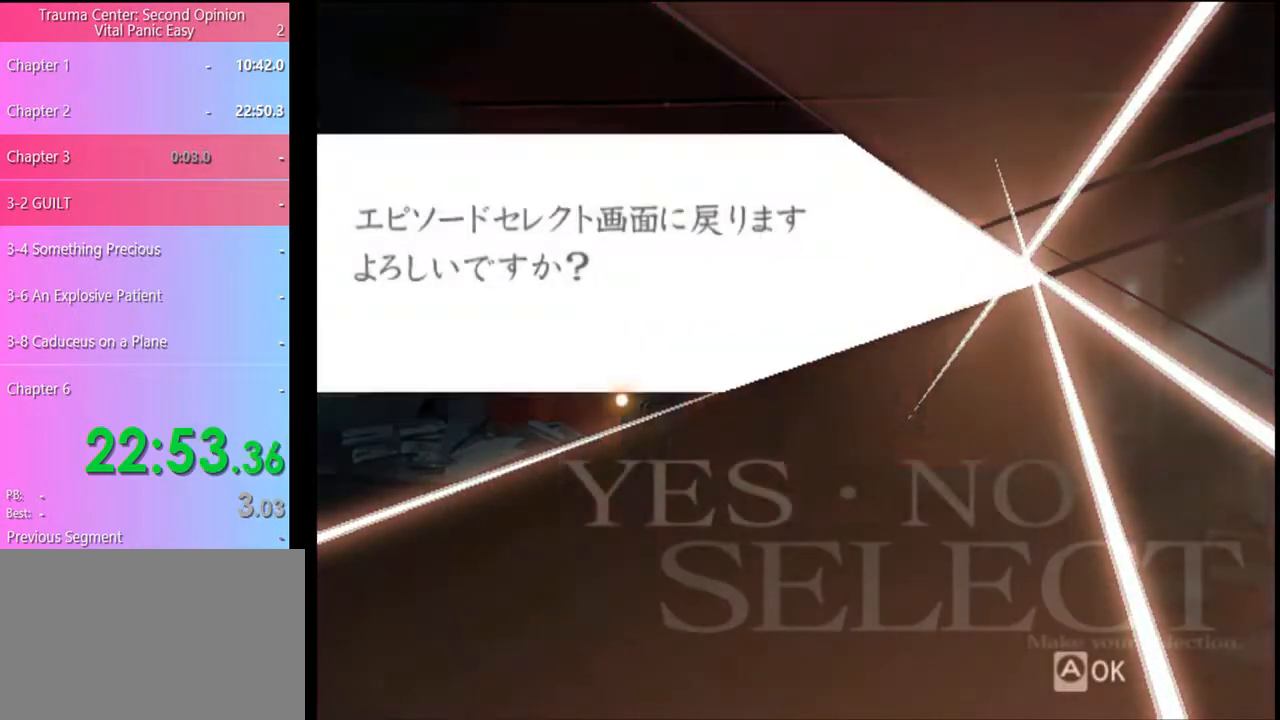
{"keys": [], "mouse": [], "events": [[333, "mouse_left", "down"], [400, "mouse_left", "up"]]}
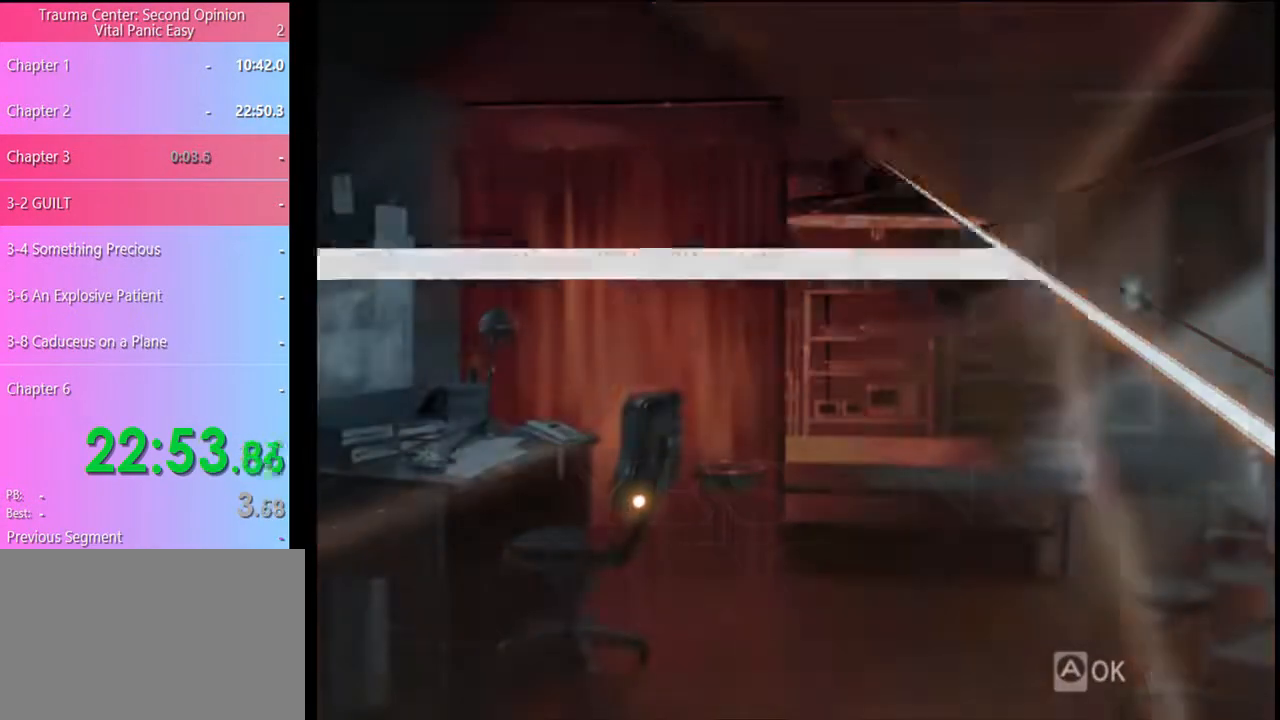
{"keys": [], "mouse": [], "events": []}
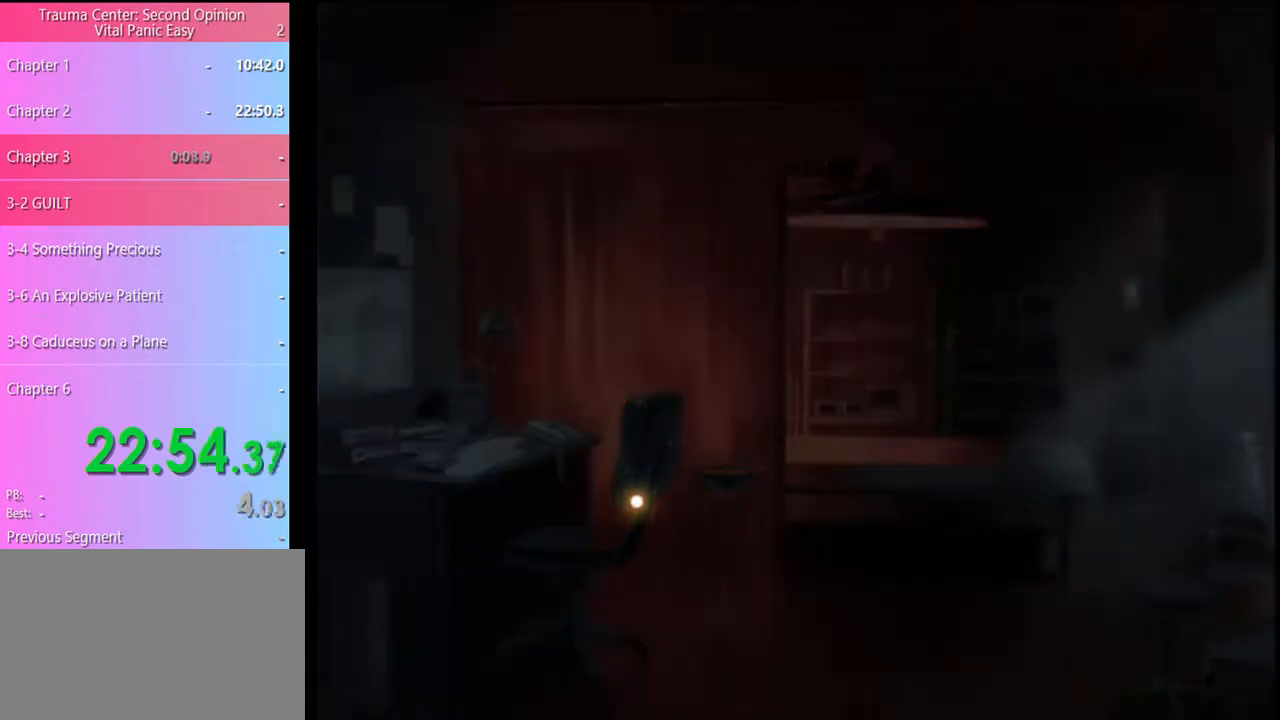
{"keys": [], "mouse": [], "events": []}
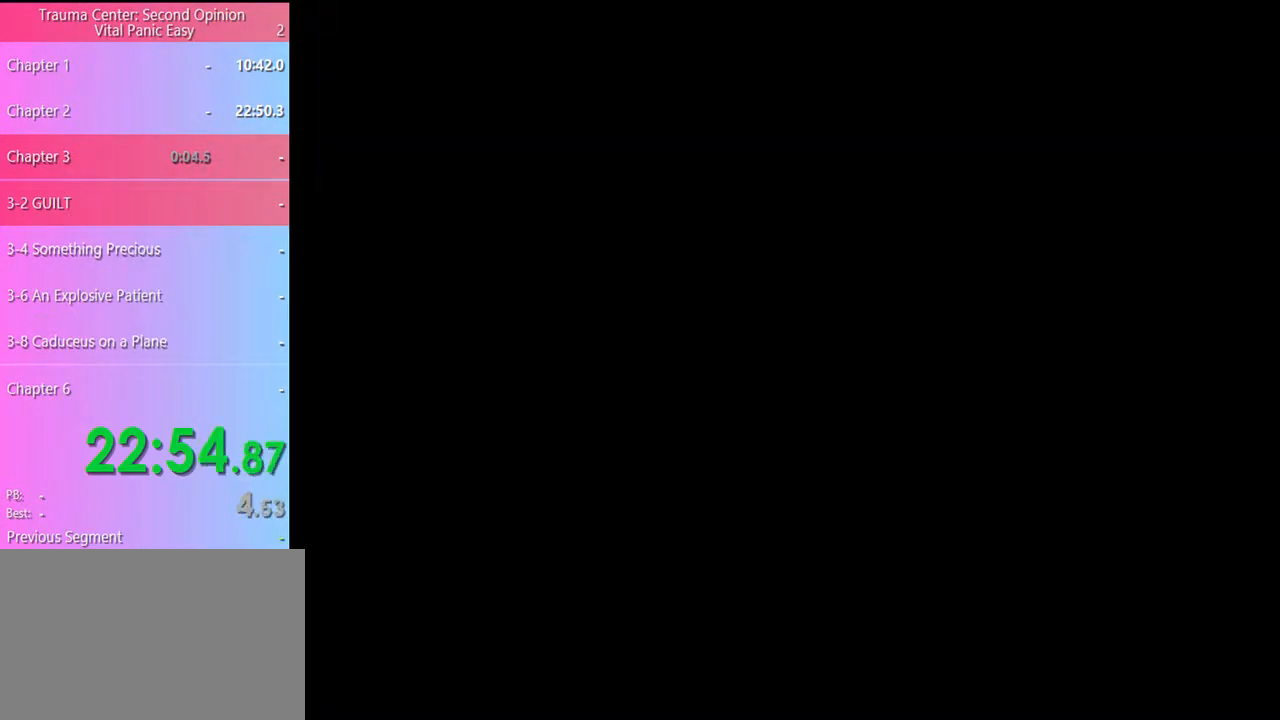
{"keys": [], "mouse": [], "events": []}
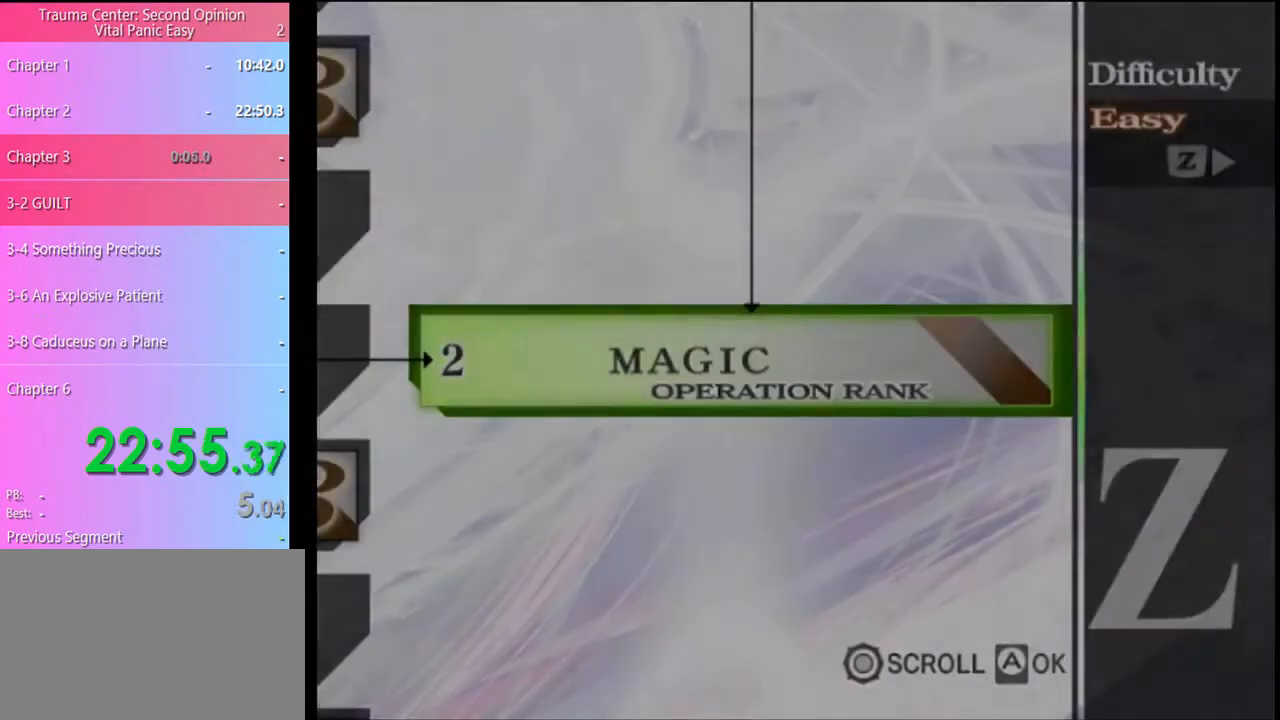
{"keys": [], "mouse": [], "events": []}
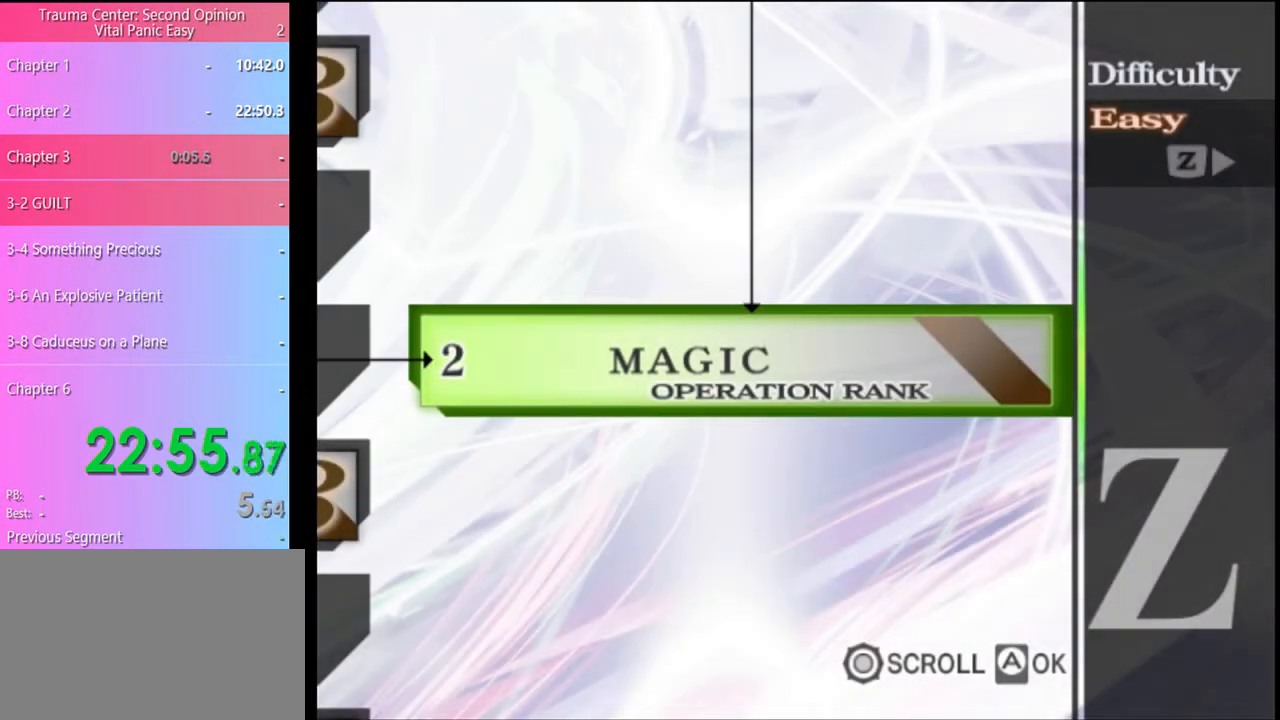
{"keys": [], "mouse": [], "events": []}
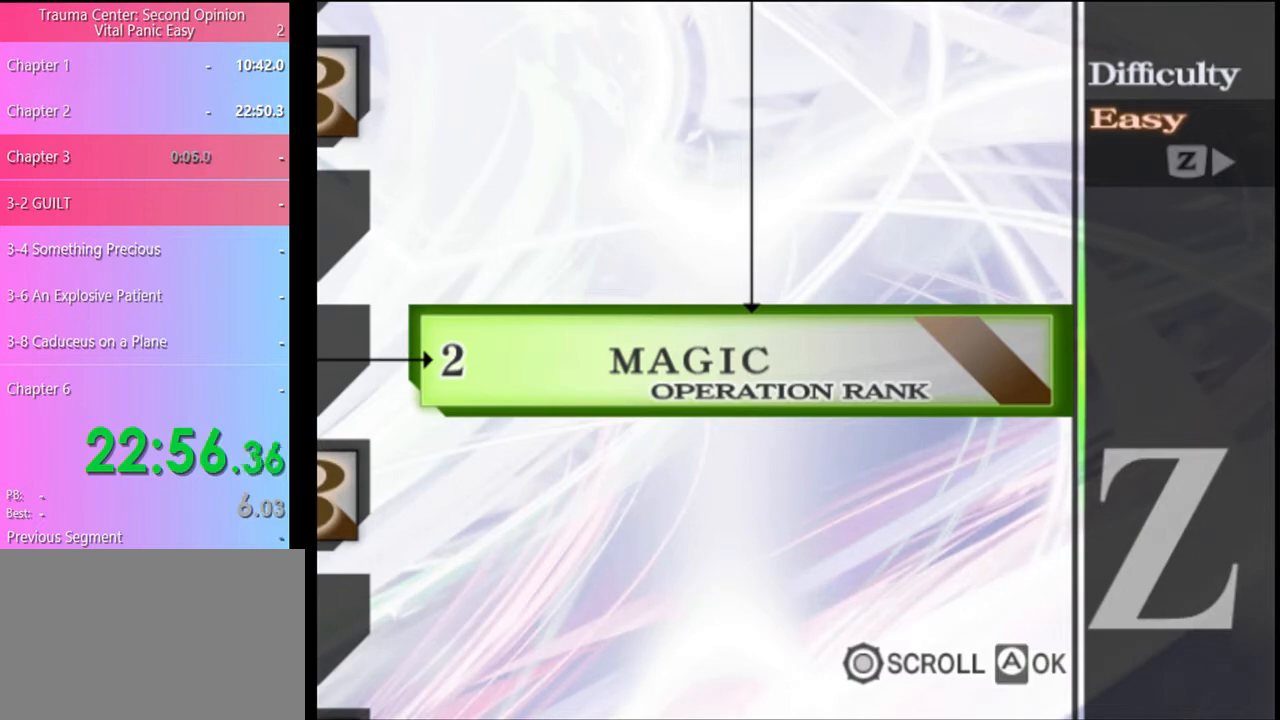
{"keys": ["a", "s"], "mouse": [], "events": [[267, "a", "down"], [267, "s", "down"]]}